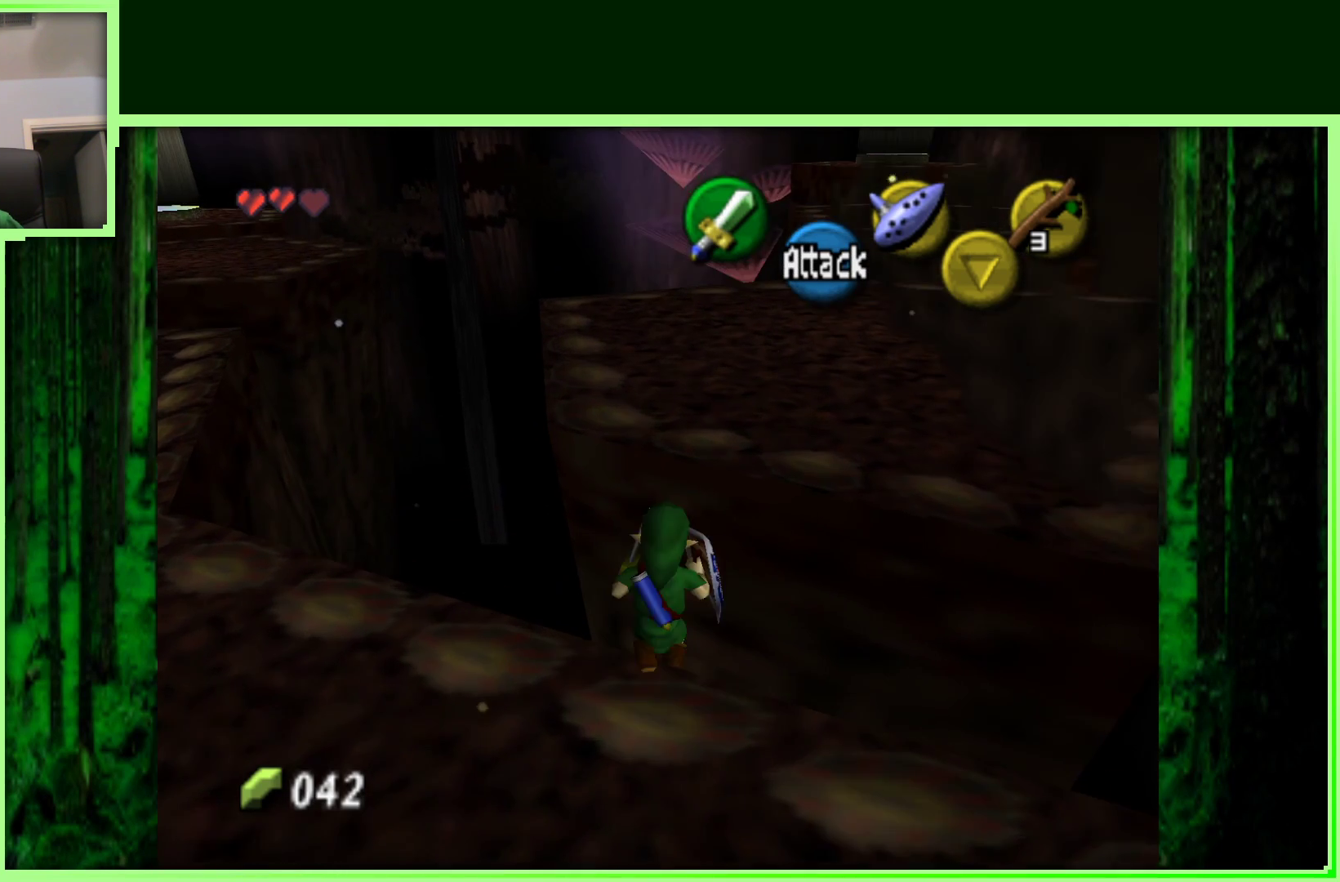
Gameplay with a controller (Nintendo layout); each line is a JSON object with the inputs held at the frame after it. "events" lists button and stick changes between this image and that frame as [ms after this image, input, new state], when the widget could be followed in between. Not read: L3 R3.
{"buttons": [], "left_stick": "up-right", "events": [[383, "A", "up"]]}
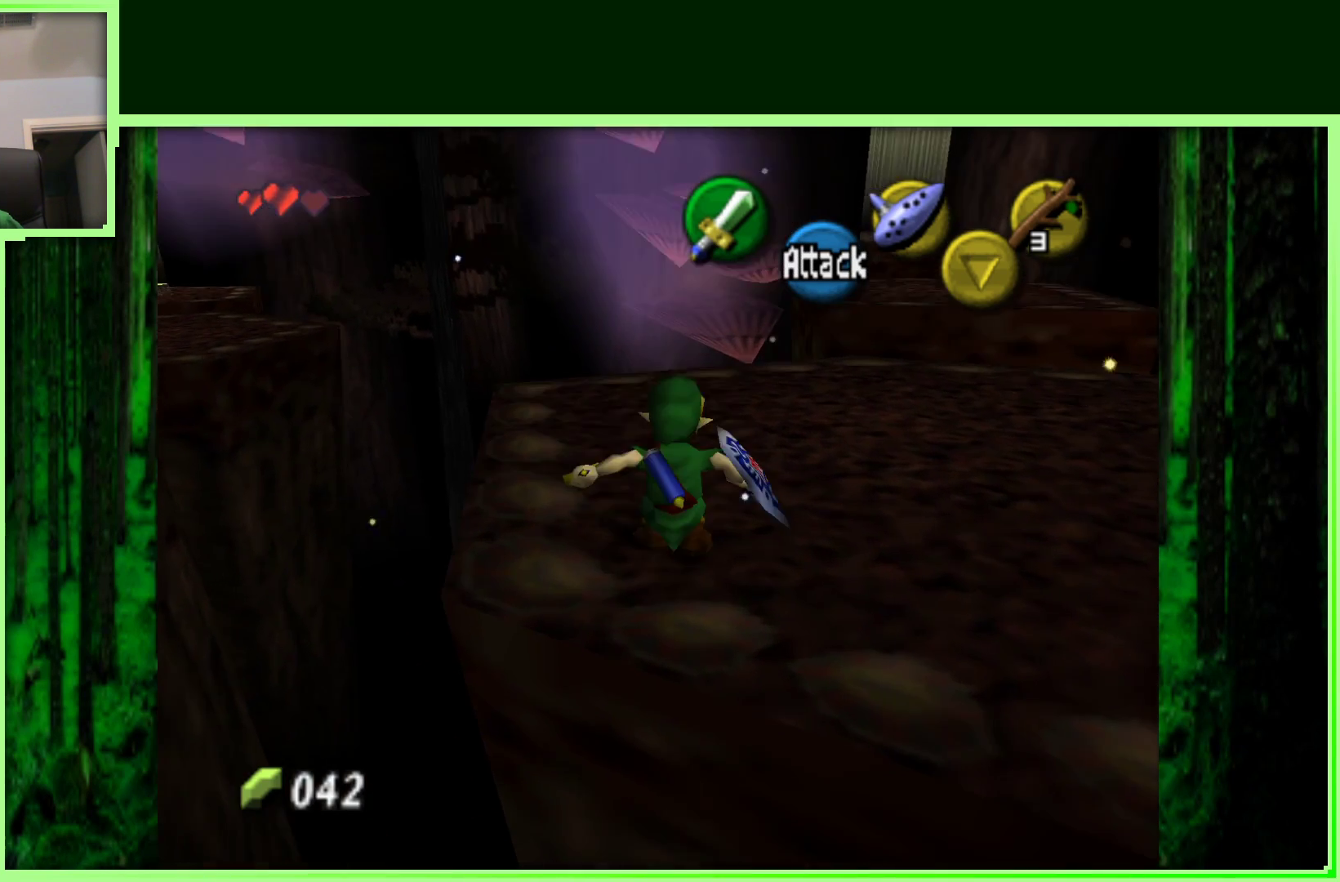
{"buttons": ["Z"], "left_stick": "center", "events": [[50, "left_stick", "center"], [217, "left_stick", "up-right"], [367, "left_stick", "center"], [450, "Z", "down"]]}
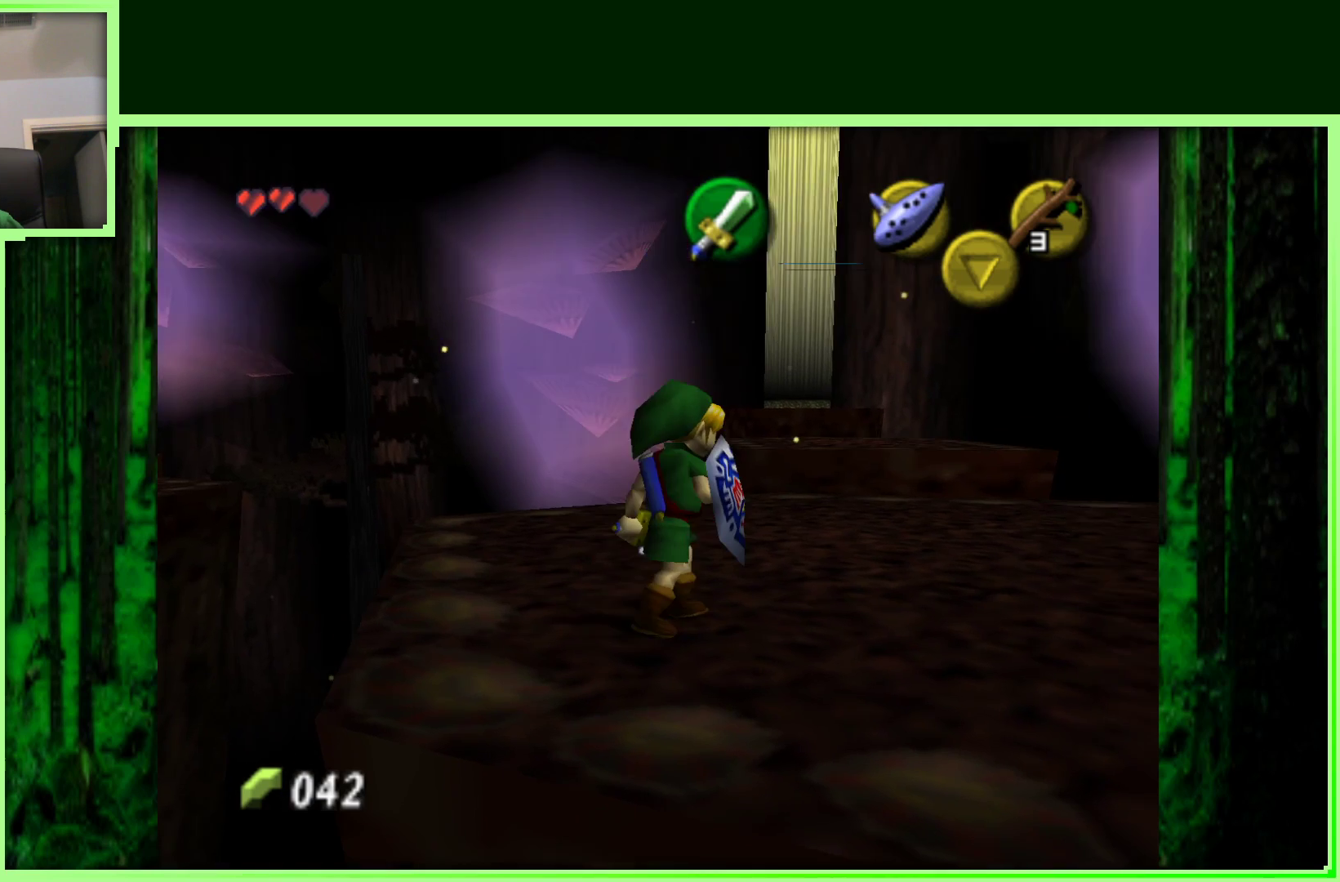
{"buttons": [], "left_stick": "center", "events": [[200, "Z", "up"]]}
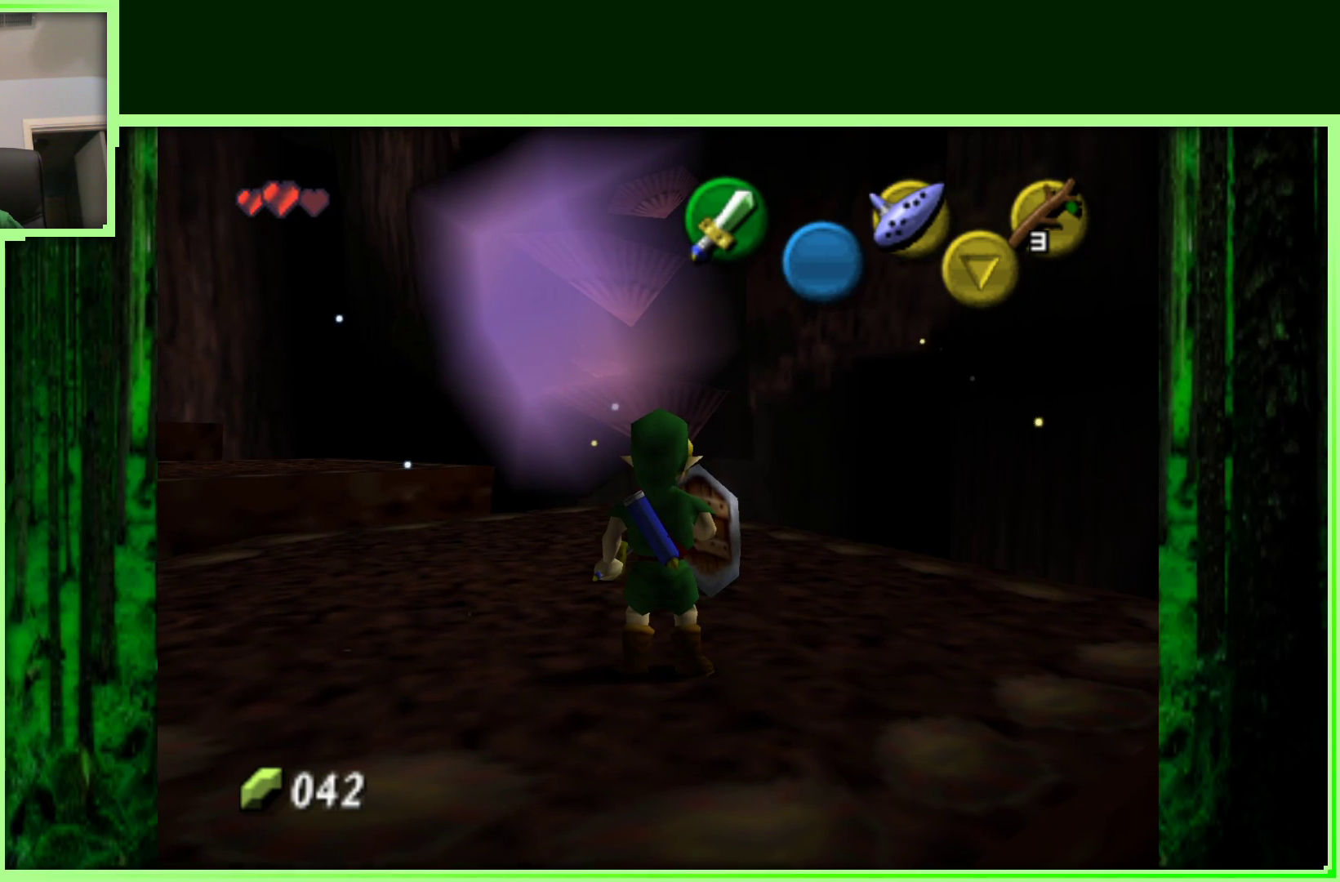
{"buttons": [], "left_stick": "up-left", "events": [[50, "left_stick", "up"], [300, "left_stick", "up-left"]]}
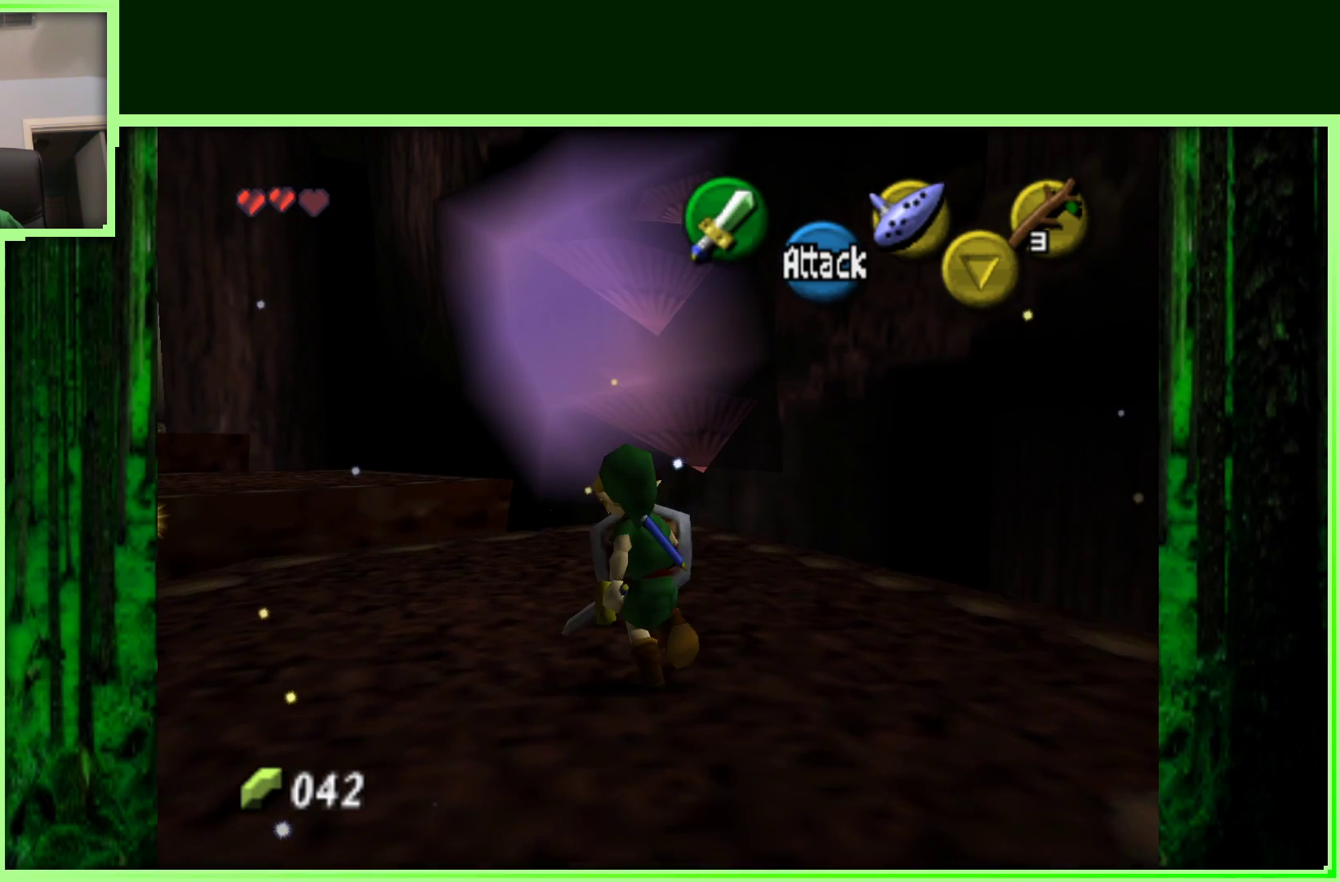
{"buttons": [], "left_stick": "center", "events": [[167, "left_stick", "center"], [300, "left_stick", "up"], [417, "left_stick", "center"]]}
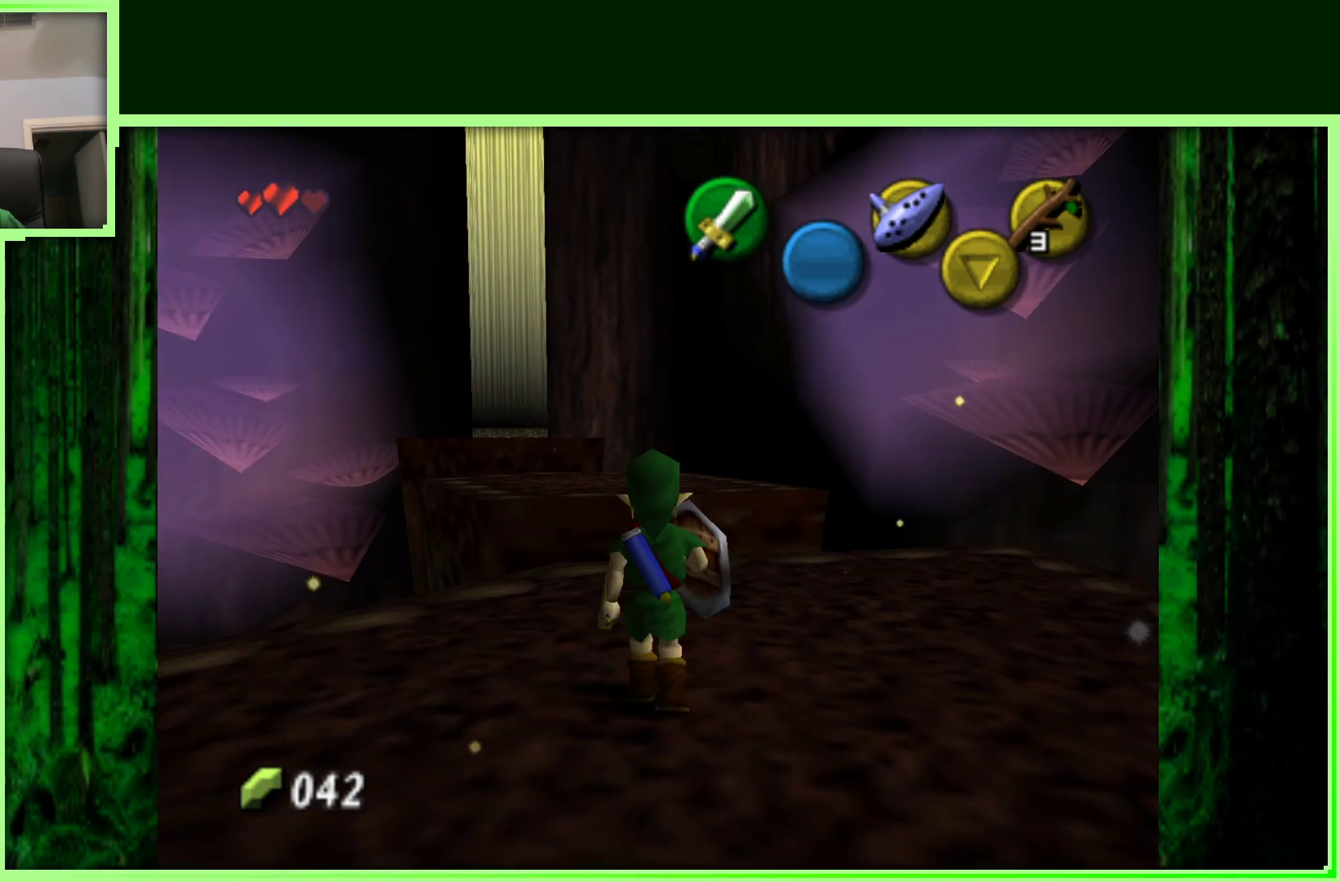
{"buttons": [], "left_stick": "center", "events": [[217, "left_stick", "down-left"], [450, "left_stick", "center"]]}
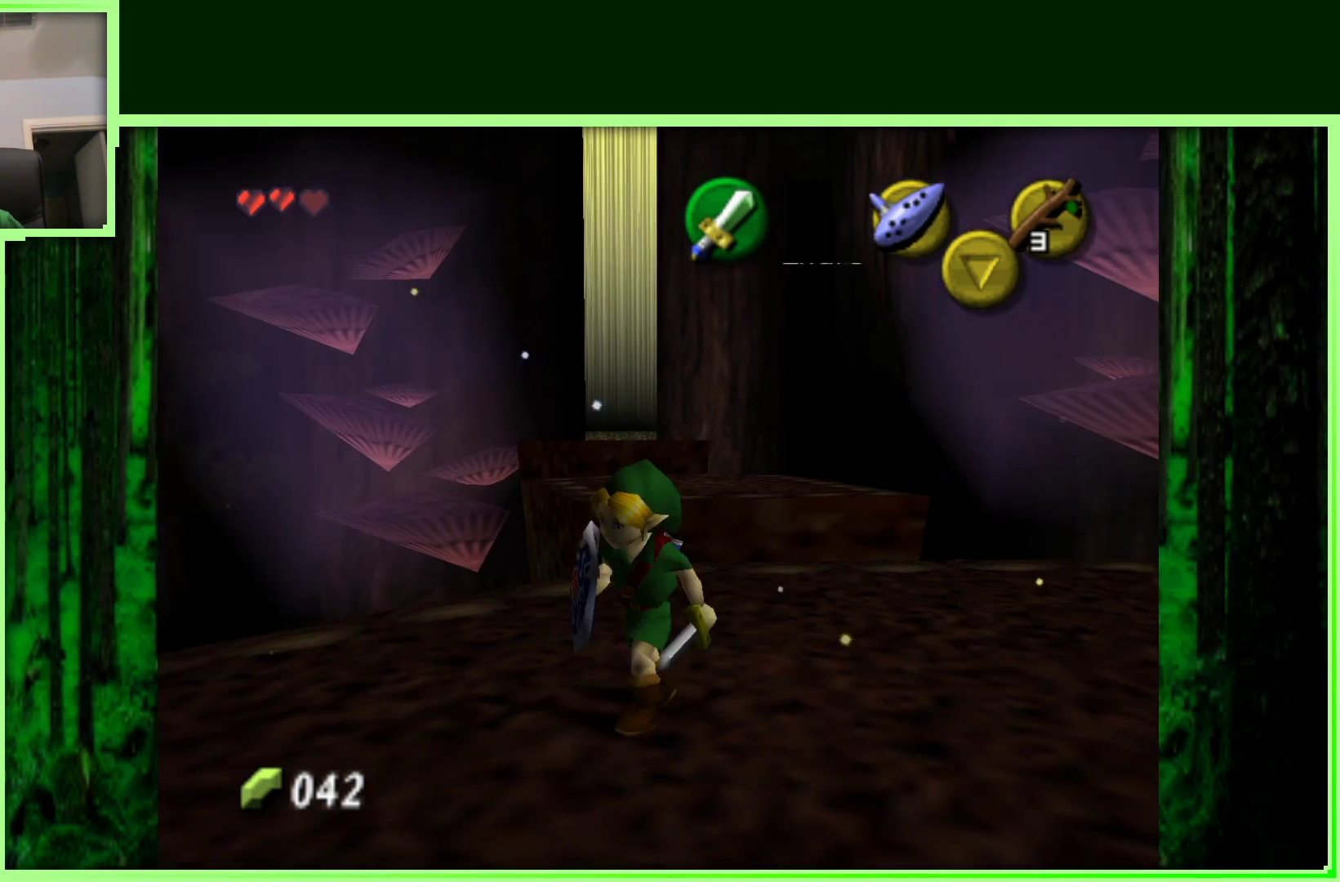
{"buttons": [], "left_stick": "center", "events": [[33, "Z", "down"], [250, "Z", "up"]]}
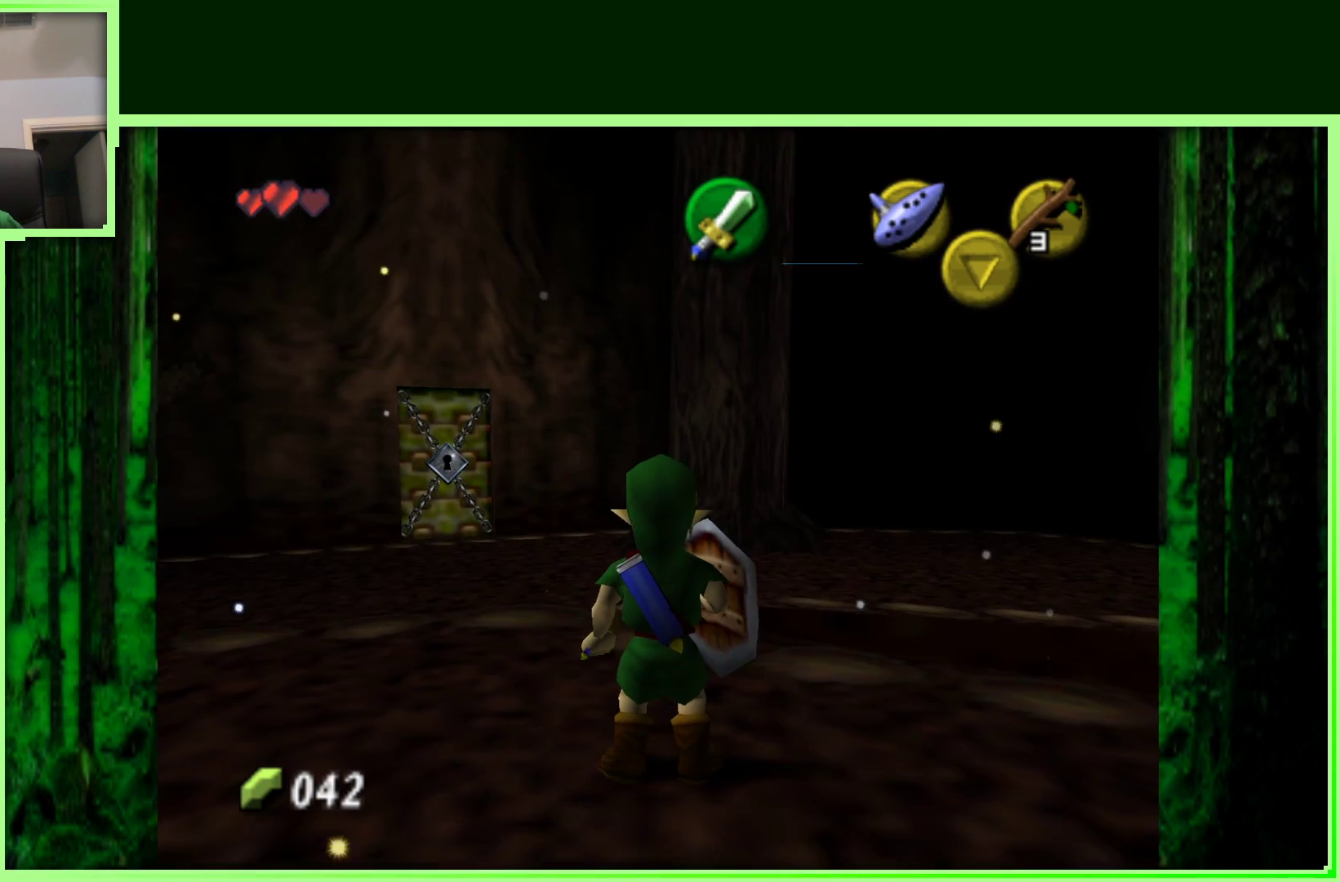
{"buttons": [], "left_stick": "left", "events": [[450, "left_stick", "left"]]}
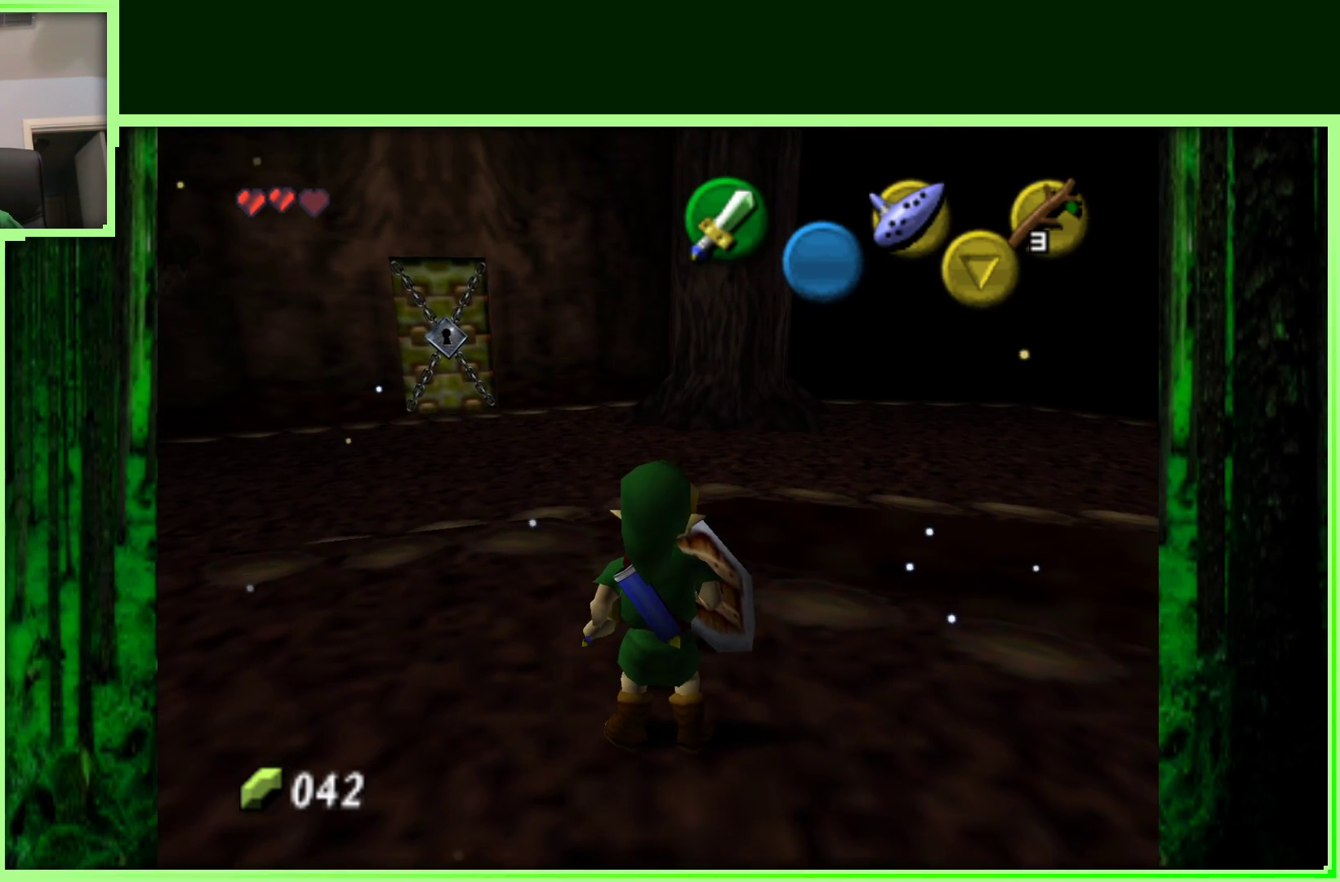
{"buttons": [], "left_stick": "up", "events": [[17, "left_stick", "up-left"], [167, "left_stick", "center"], [433, "left_stick", "up"]]}
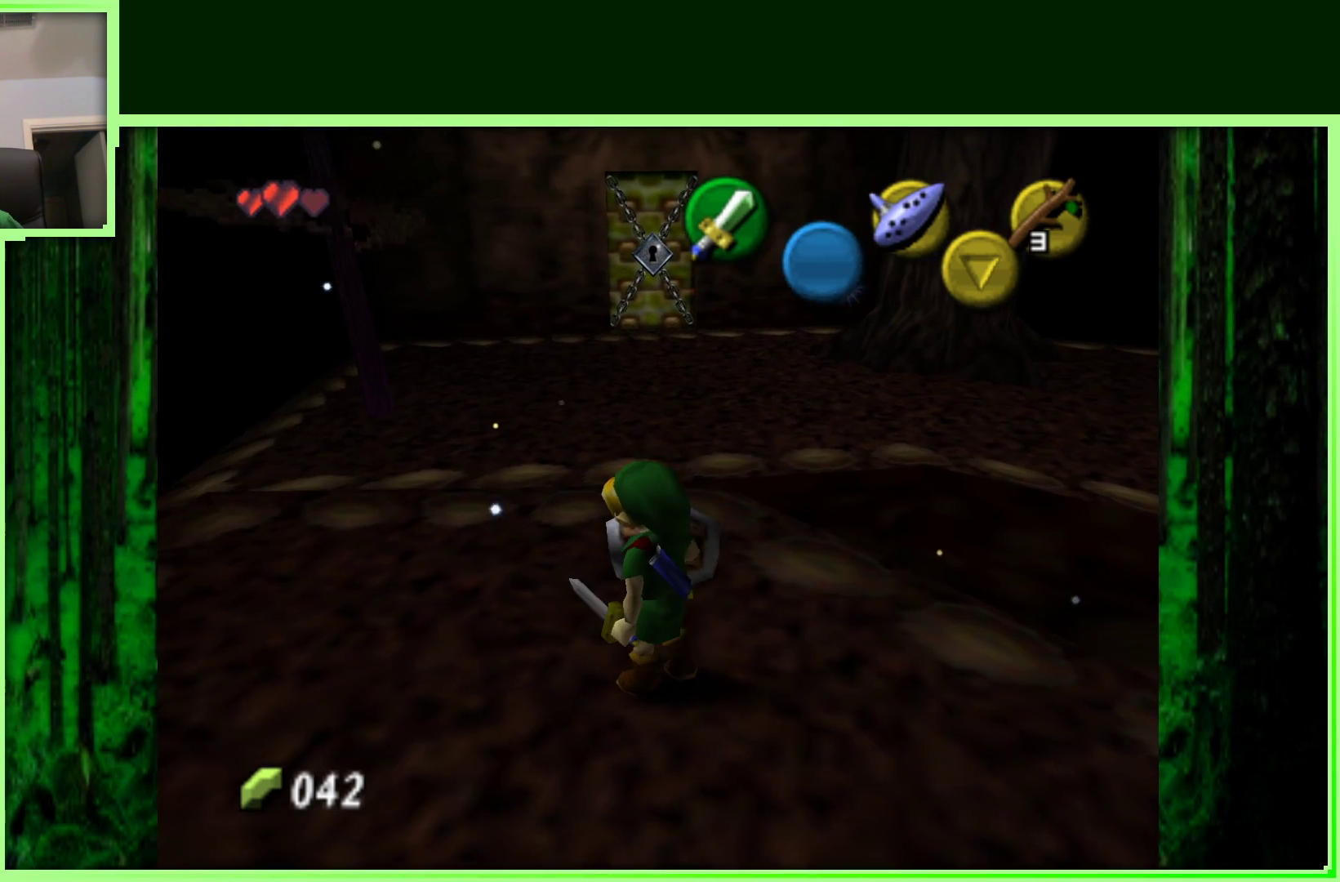
{"buttons": [], "left_stick": "center", "events": [[67, "left_stick", "center"], [300, "left_stick", "down"], [483, "left_stick", "center"]]}
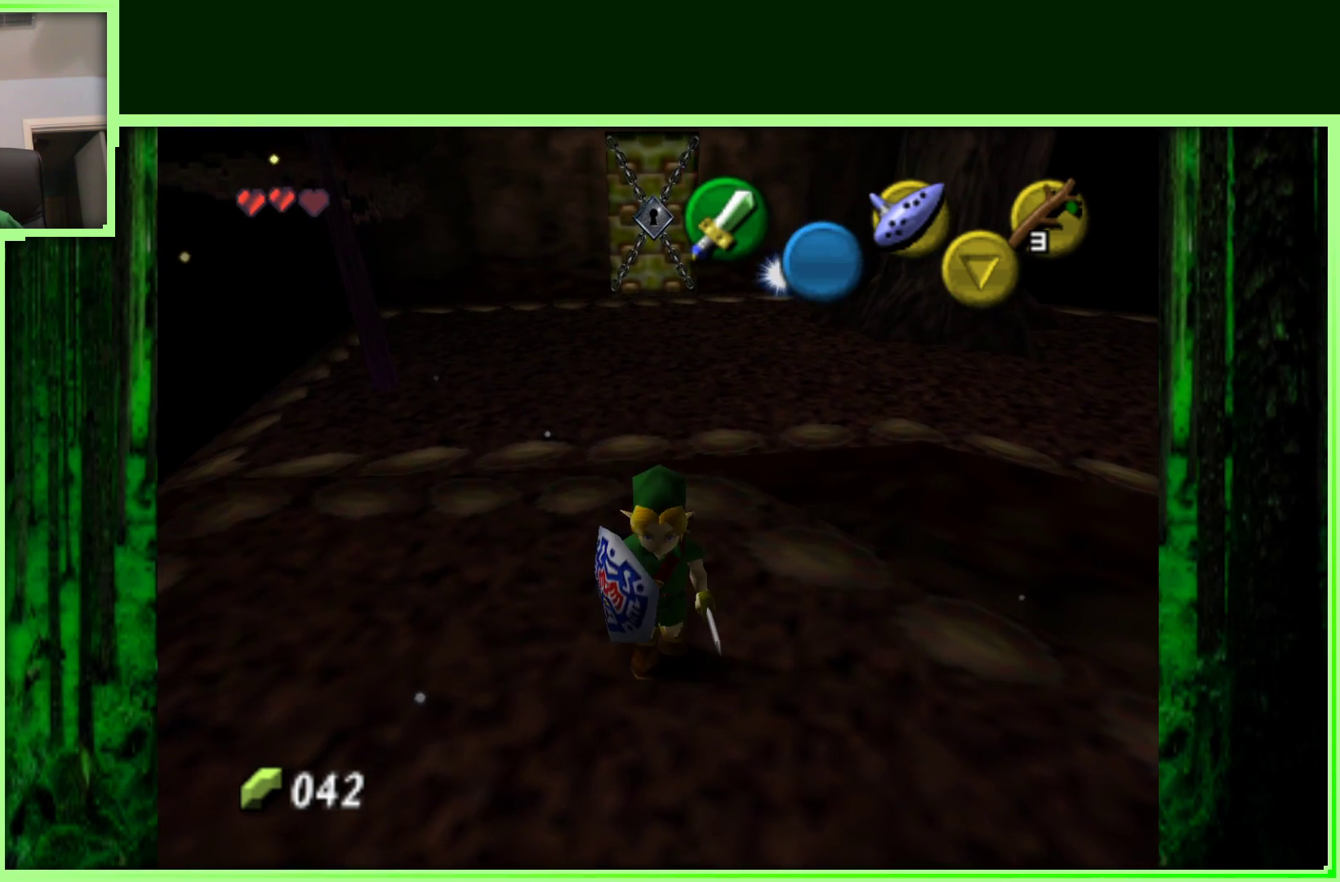
{"buttons": [], "left_stick": "center", "events": [[100, "Z", "down"], [300, "Z", "up"]]}
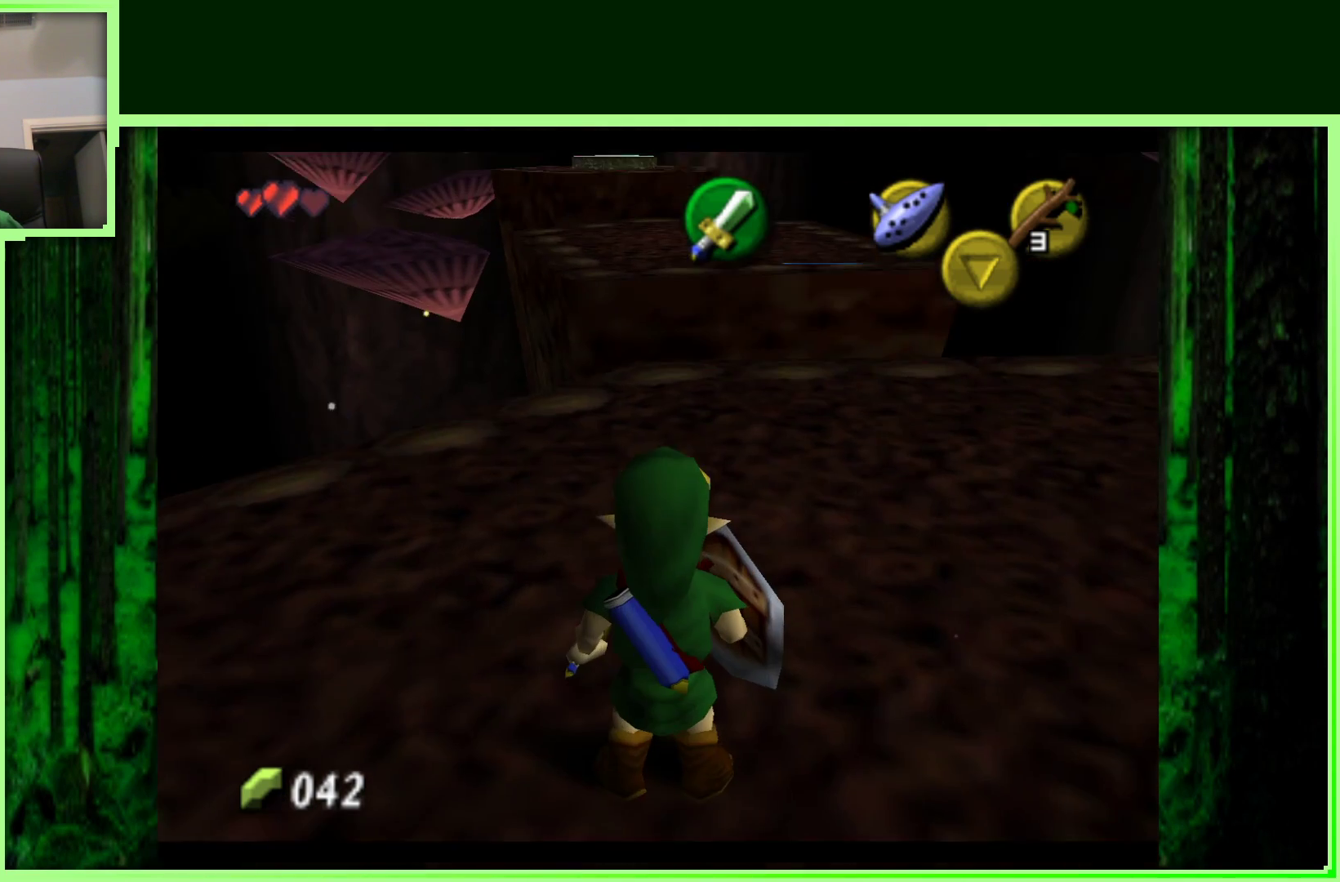
{"buttons": [], "left_stick": "up", "events": [[200, "left_stick", "up"]]}
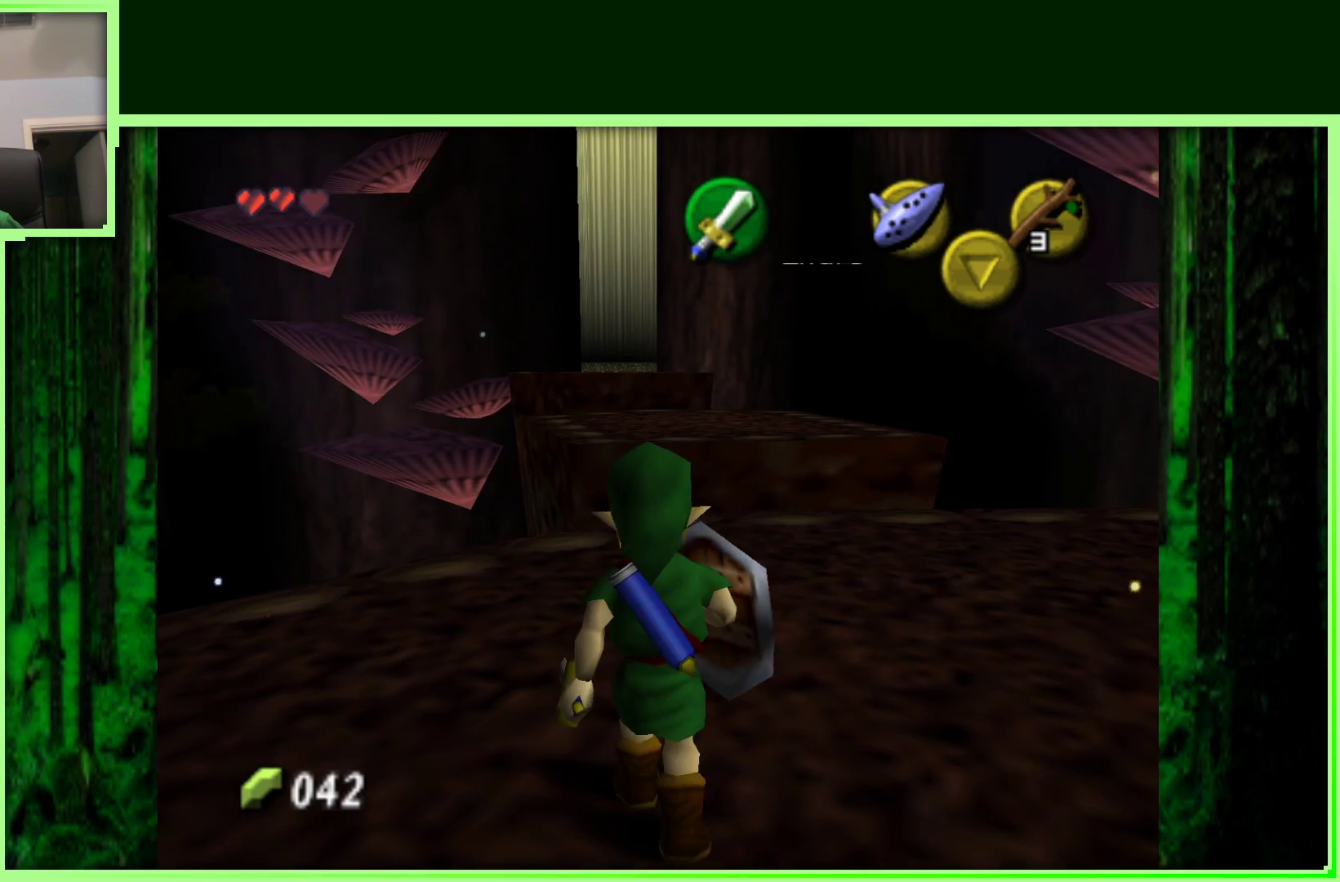
{"buttons": ["A"], "left_stick": "up", "events": [[367, "A", "down"]]}
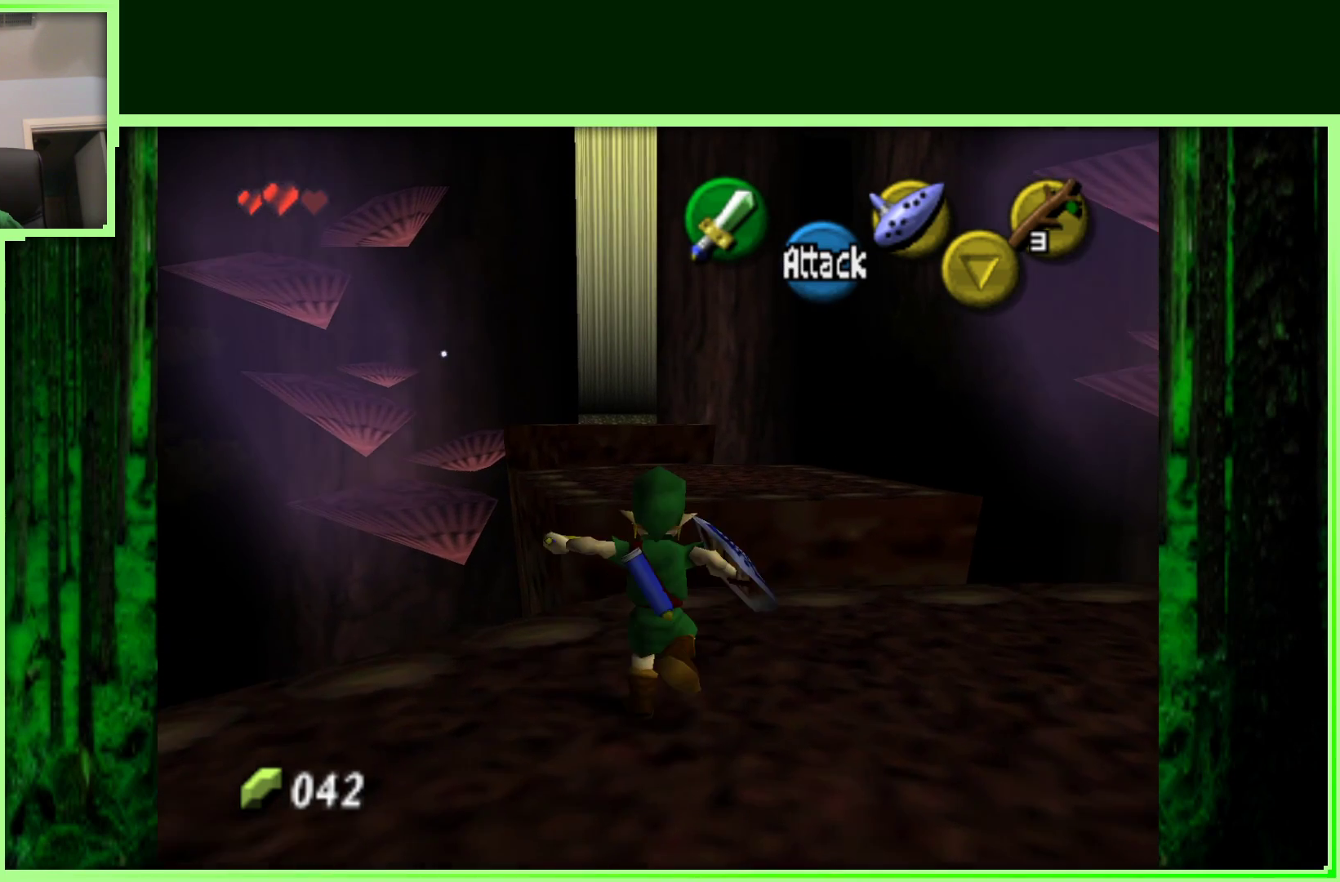
{"buttons": ["A"], "left_stick": "up", "events": []}
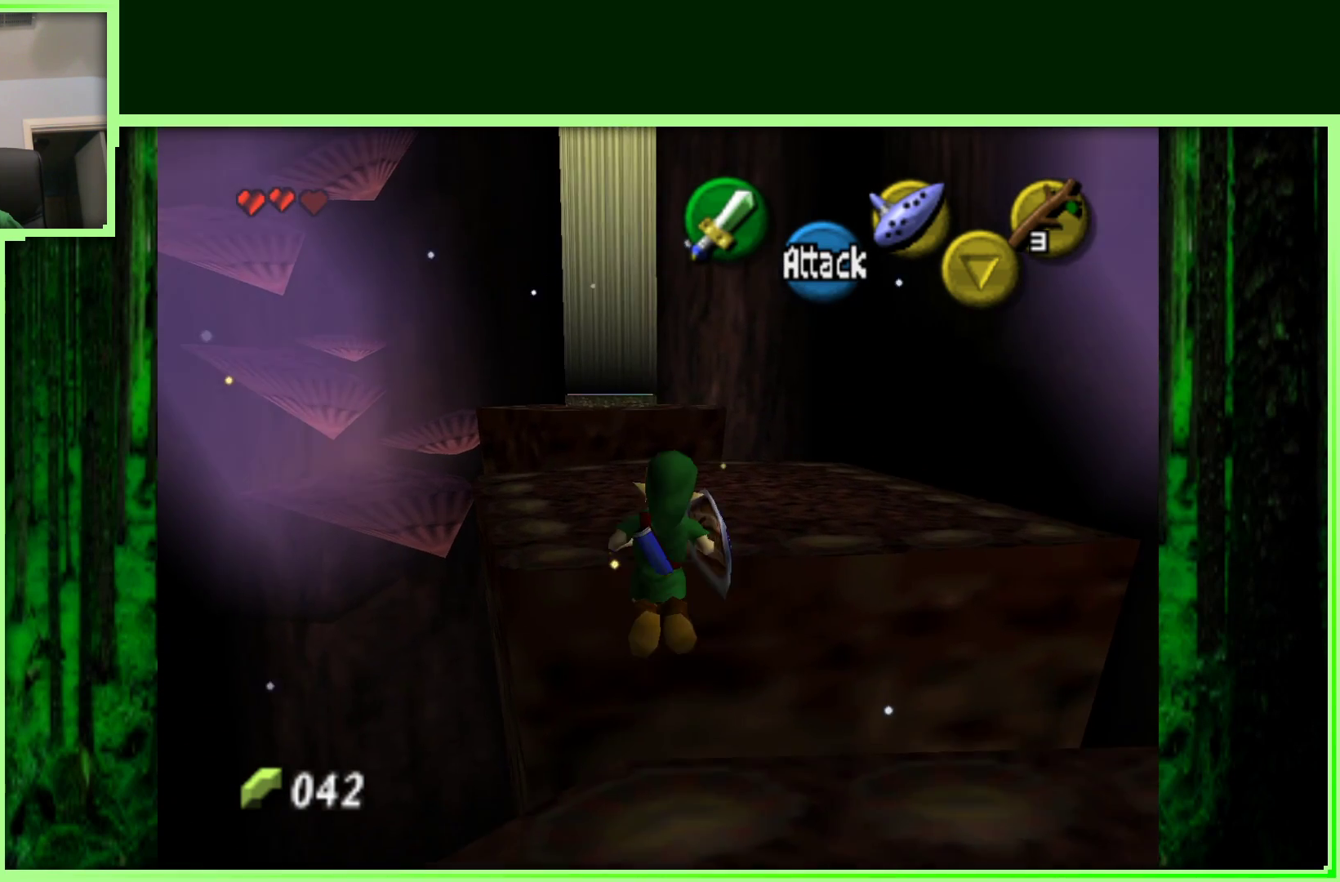
{"buttons": [], "left_stick": "up", "events": [[217, "A", "up"]]}
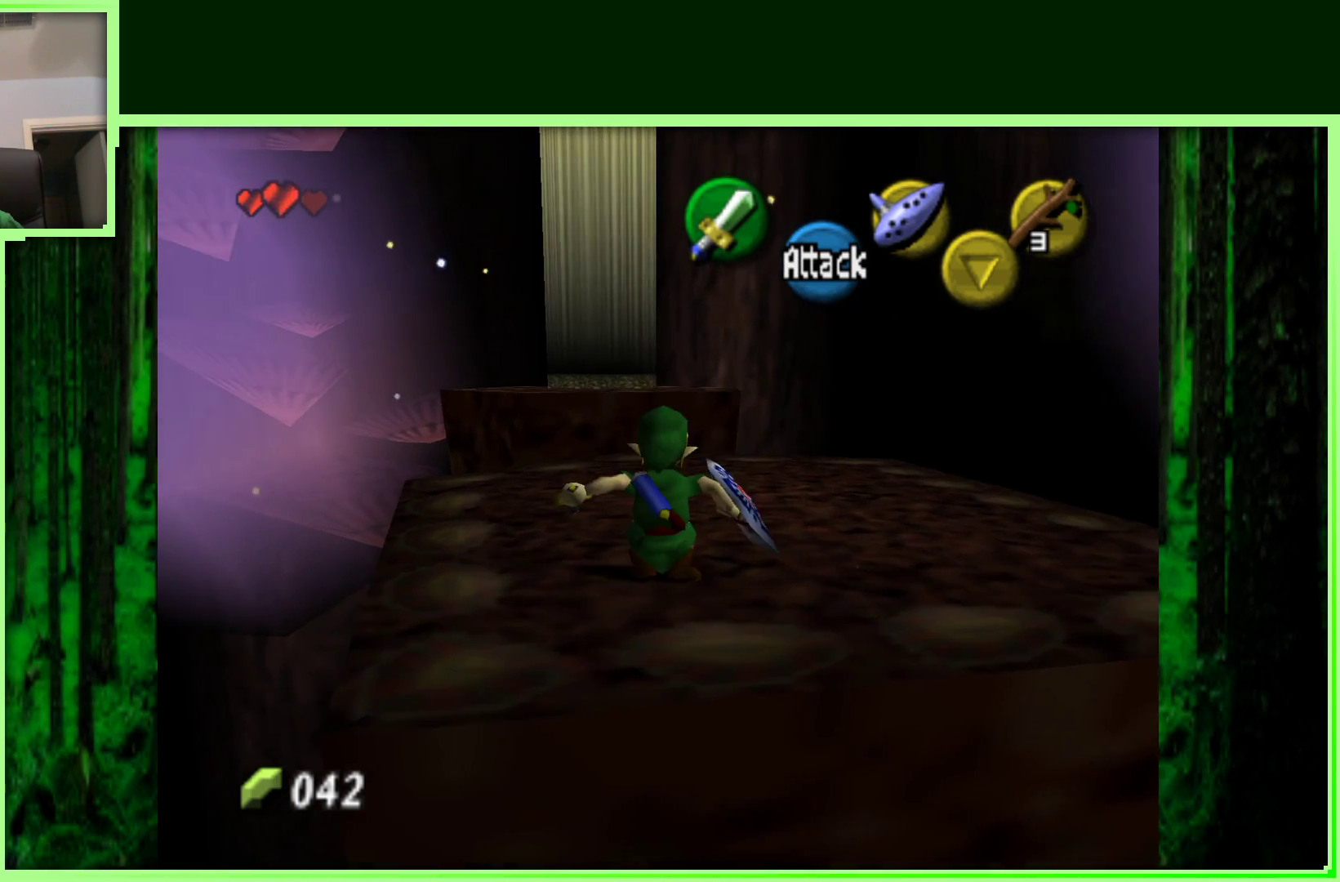
{"buttons": [], "left_stick": "up", "events": [[367, "left_stick", "up-left"], [467, "left_stick", "up"]]}
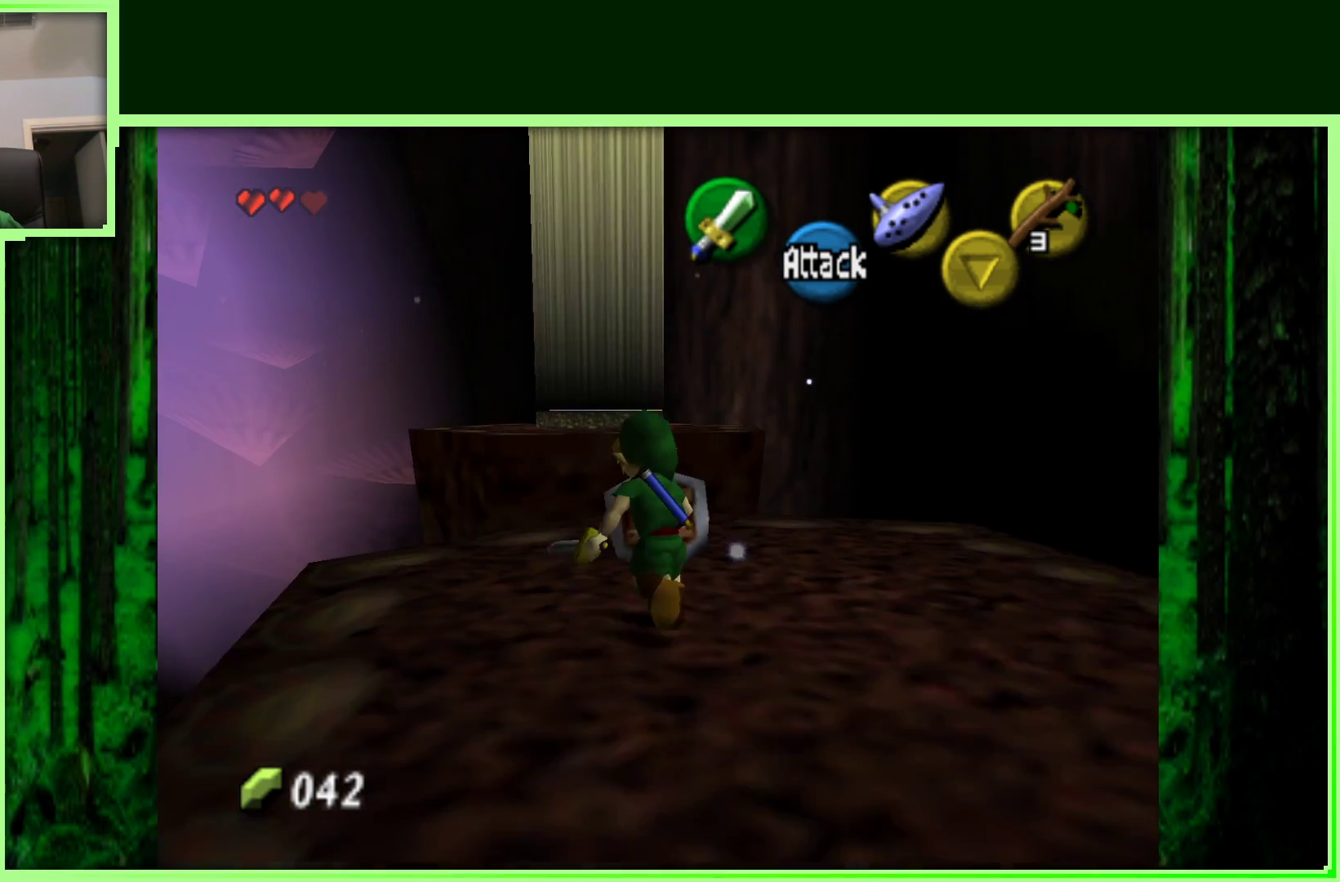
{"buttons": ["A"], "left_stick": "up", "events": [[83, "A", "down"]]}
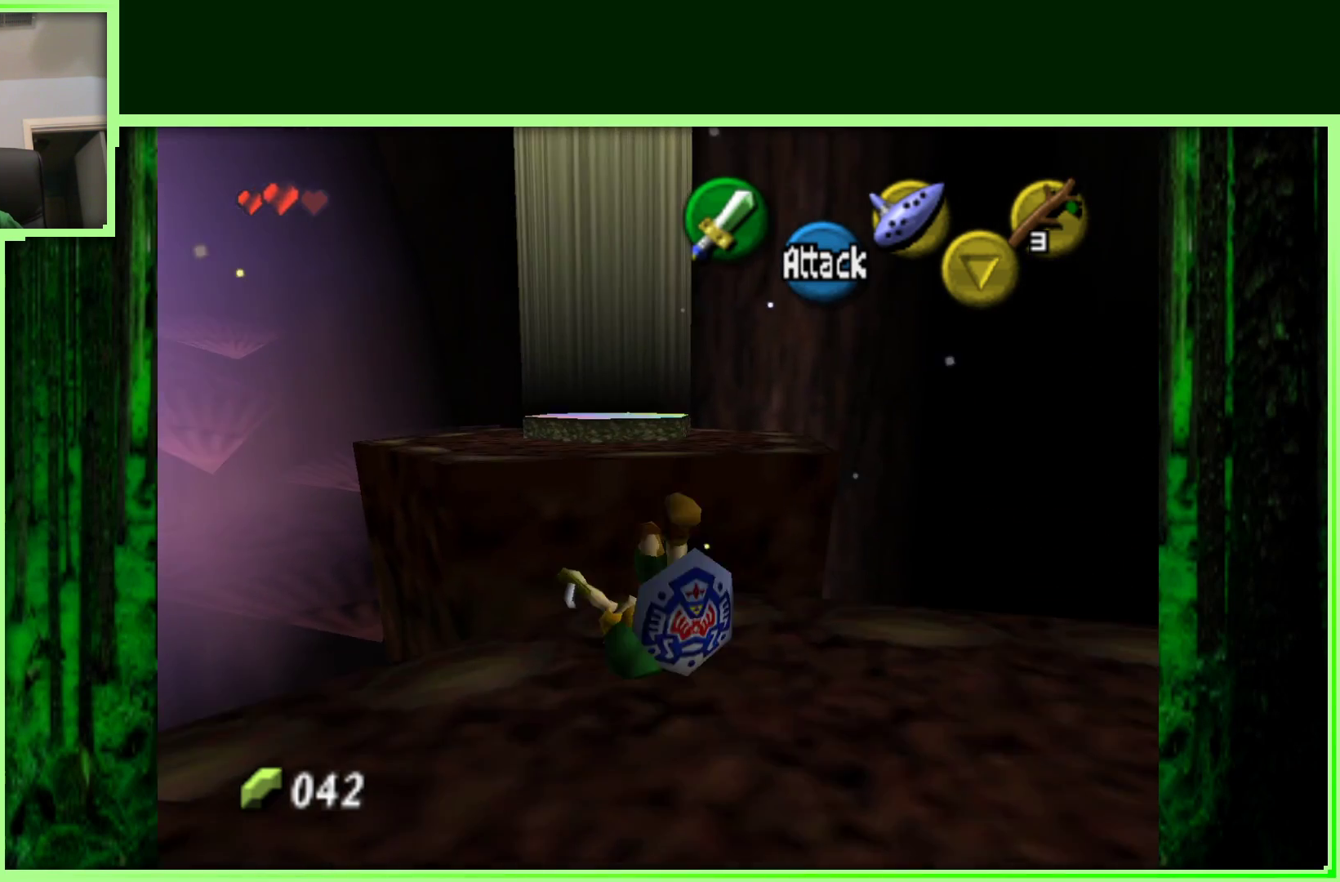
{"buttons": [], "left_stick": "center", "events": [[383, "A", "up"], [450, "left_stick", "center"]]}
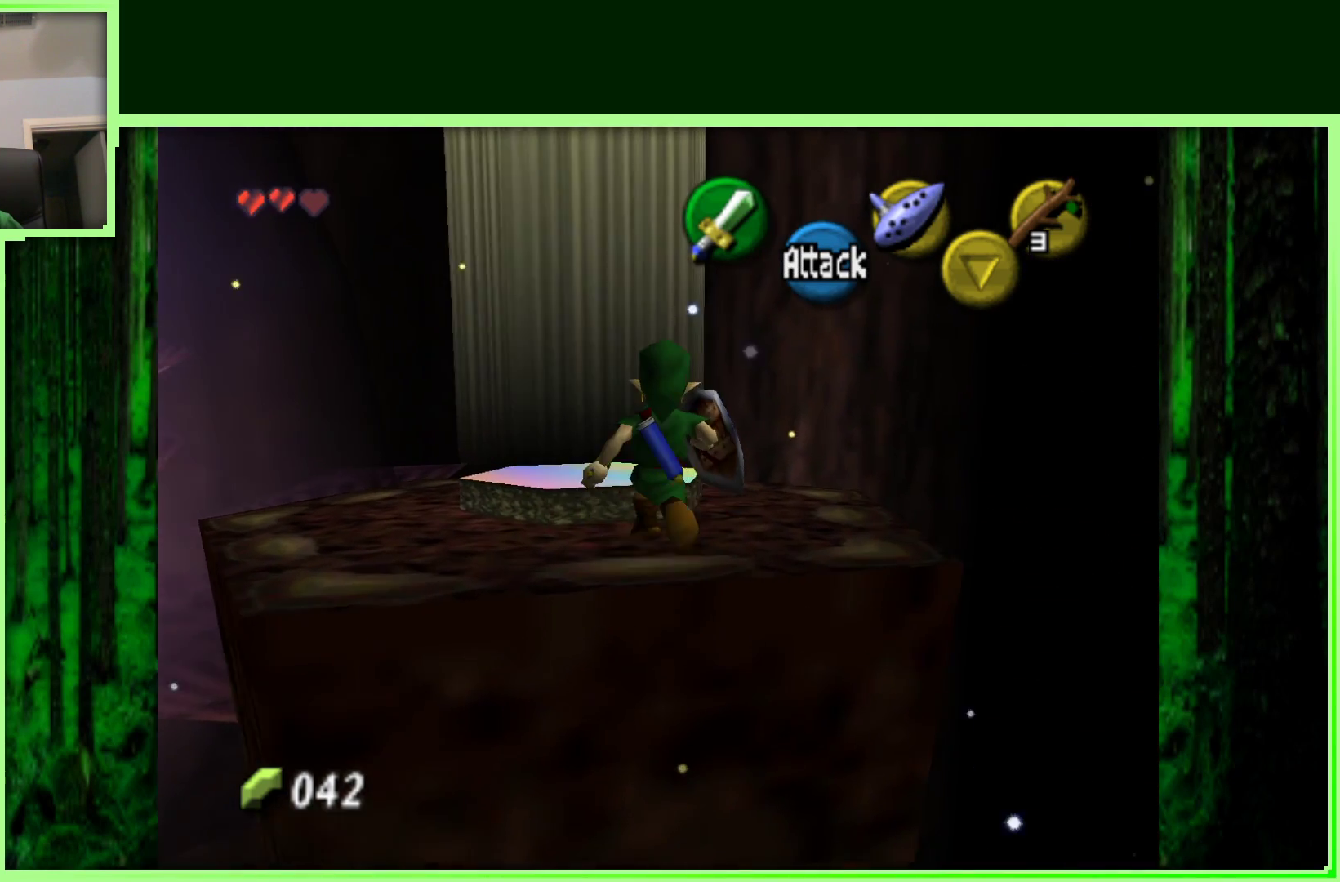
{"buttons": [], "left_stick": "center", "events": [[267, "left_stick", "left"], [450, "left_stick", "center"]]}
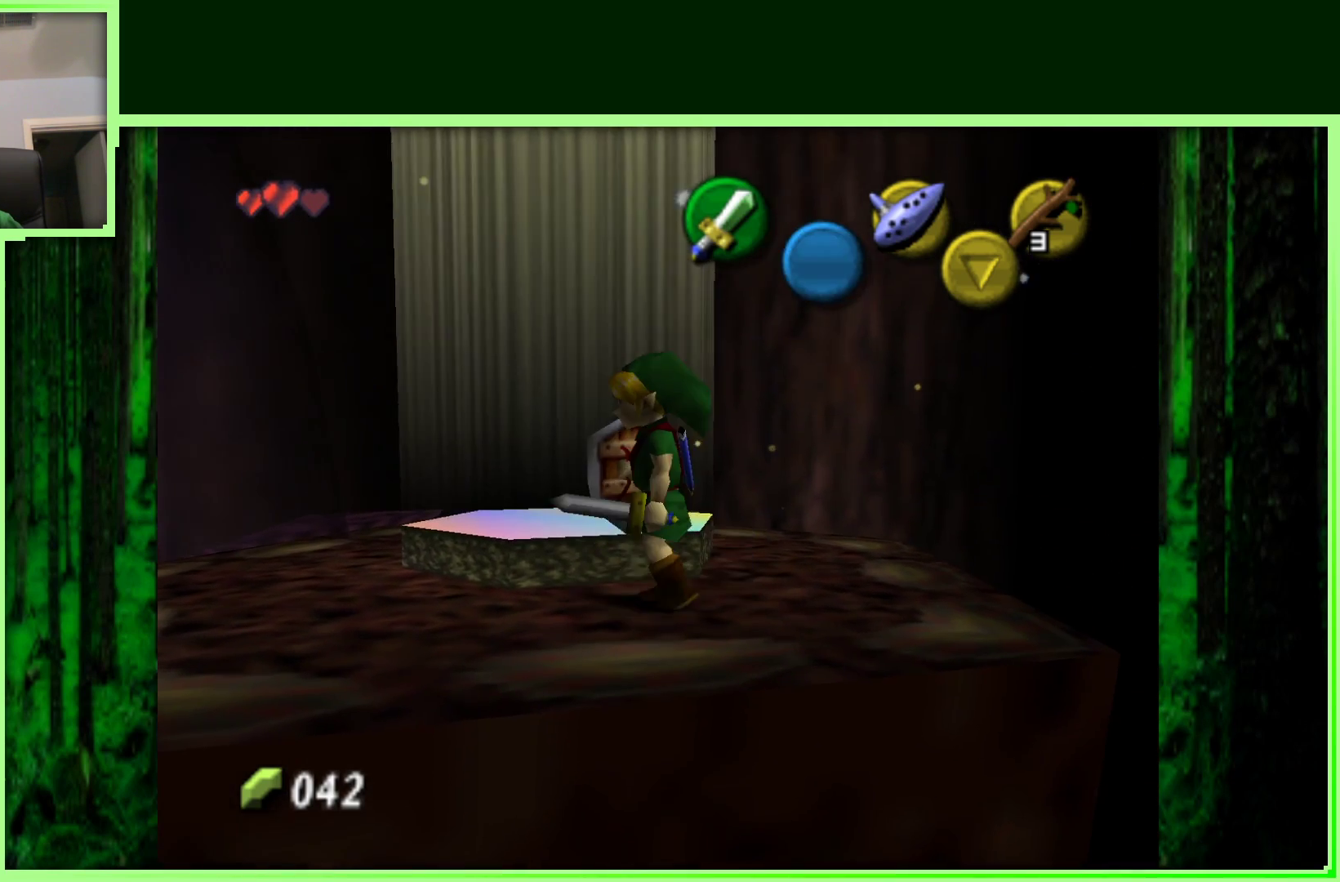
{"buttons": [], "left_stick": "center", "events": [[33, "Z", "down"], [233, "Z", "up"]]}
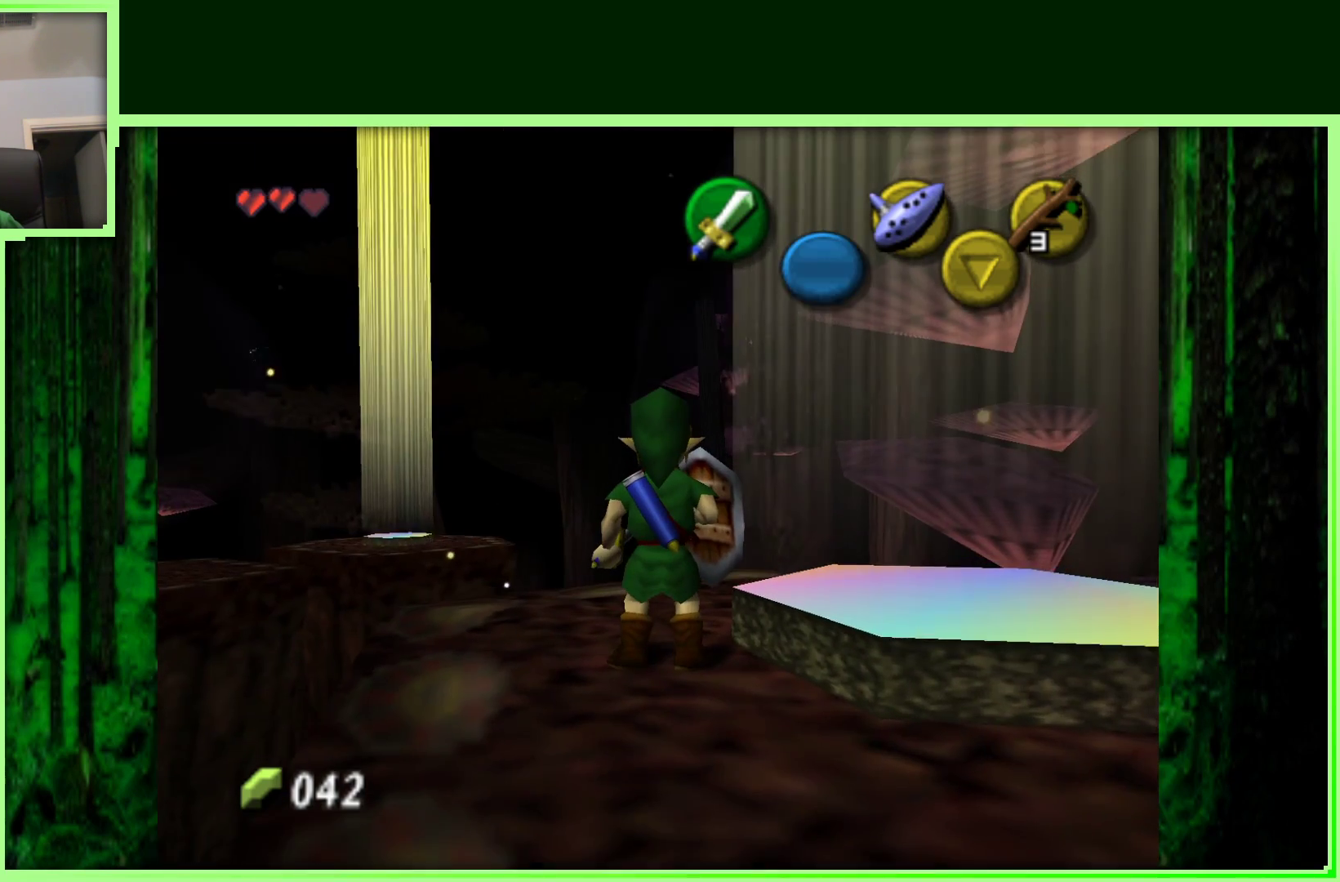
{"buttons": [], "left_stick": "center", "events": [[200, "left_stick", "left"], [317, "left_stick", "center"]]}
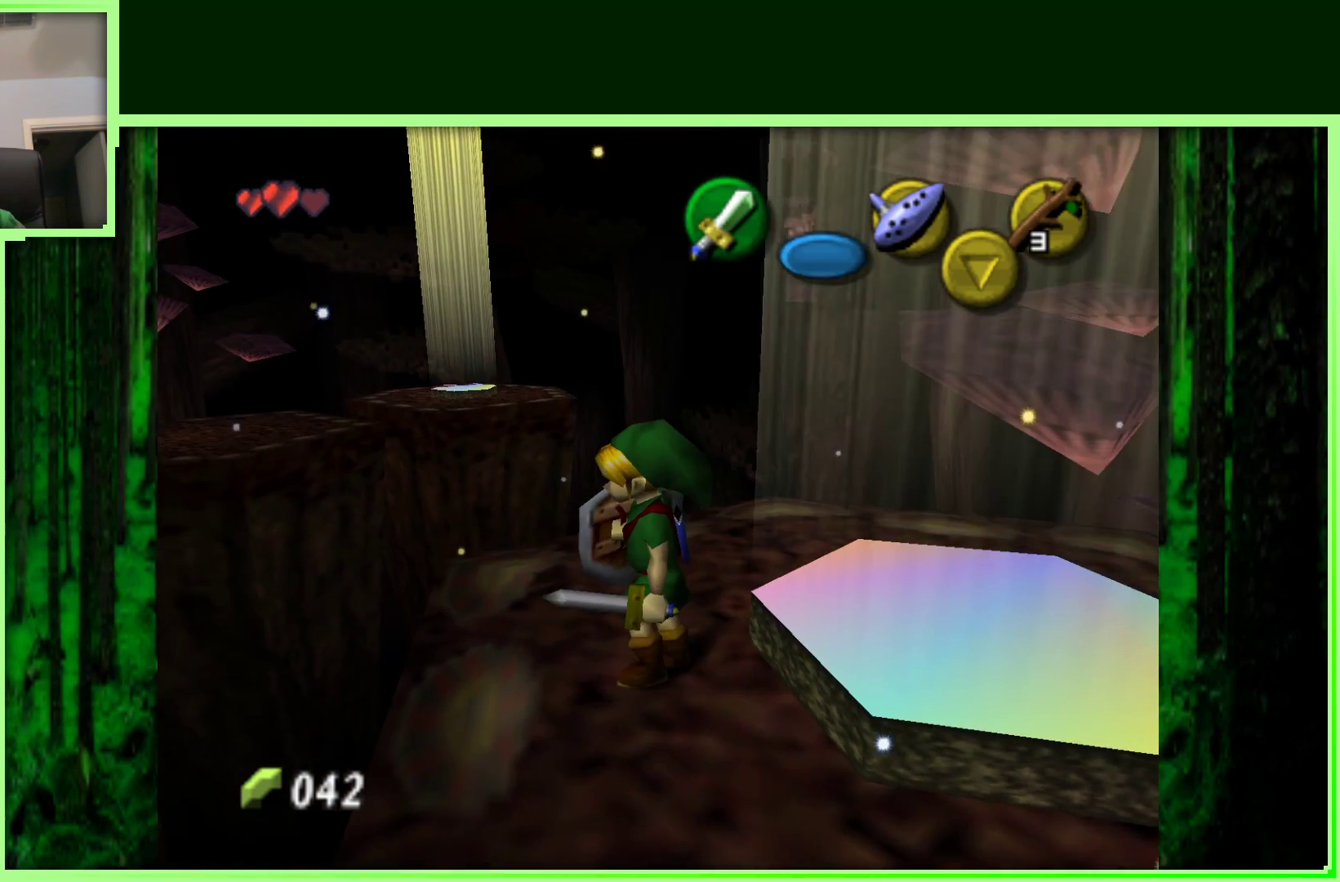
{"buttons": [], "left_stick": "up", "events": [[400, "left_stick", "up"]]}
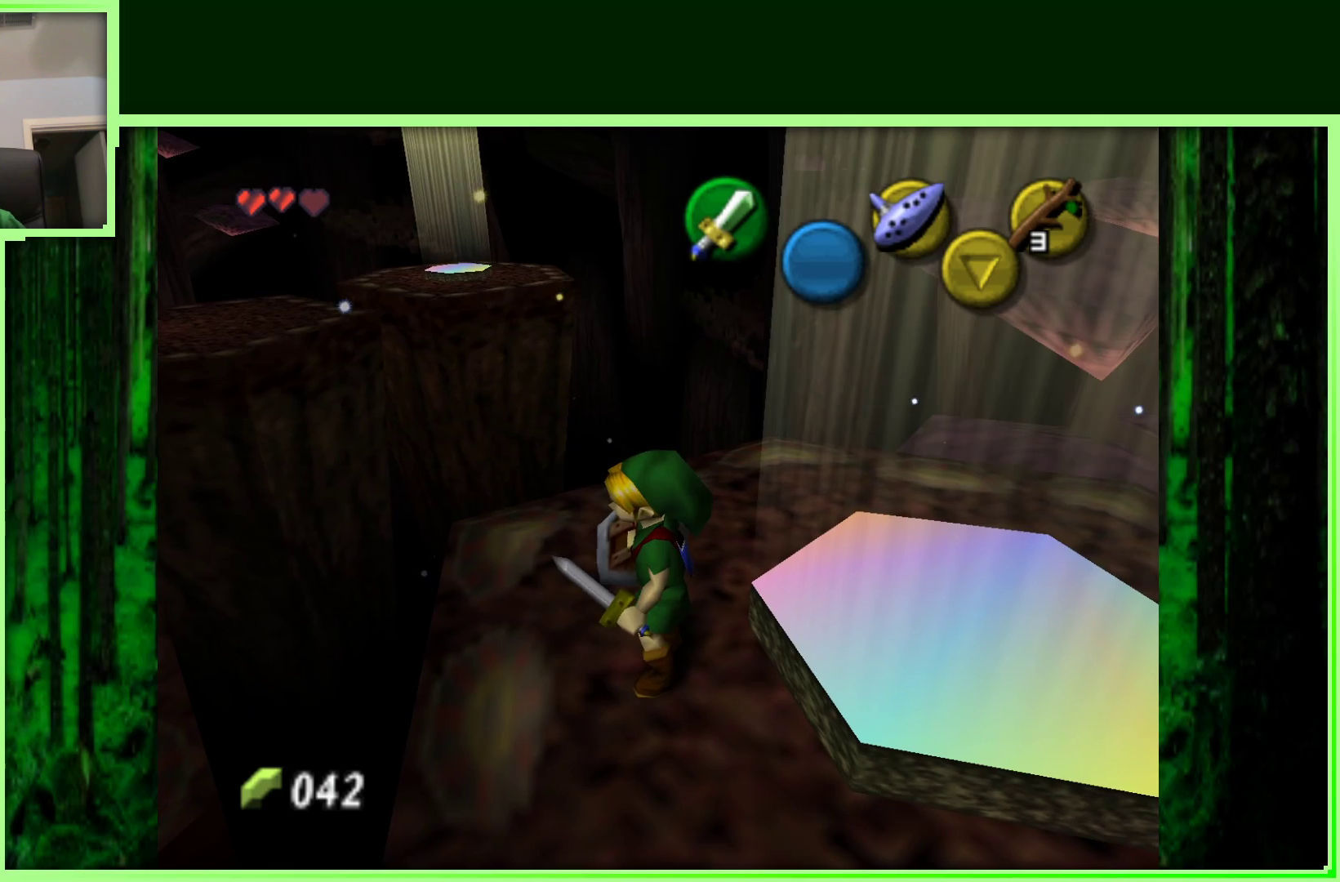
{"buttons": [], "left_stick": "up-right", "events": [[100, "left_stick", "center"], [367, "left_stick", "up"], [450, "left_stick", "up-right"]]}